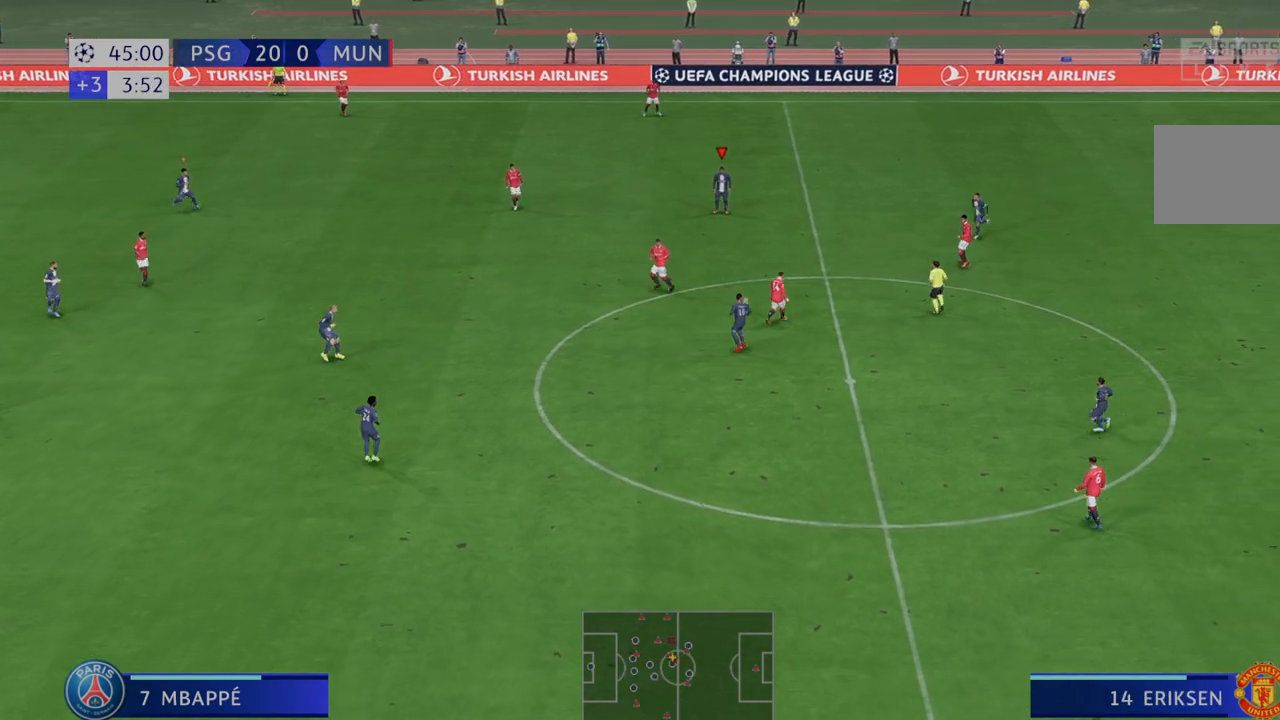
Gameplay with a controller (Xbox layout); each line is a JSON object with the inputs held at the frame after it. "events" lists button and stick changes between this image and that frame as [ms after this image, input, new state], when the widget could be followed in between. Not read: L3 R3.
{"buttons": [], "left_stick": "center", "right_stick": "center", "events": []}
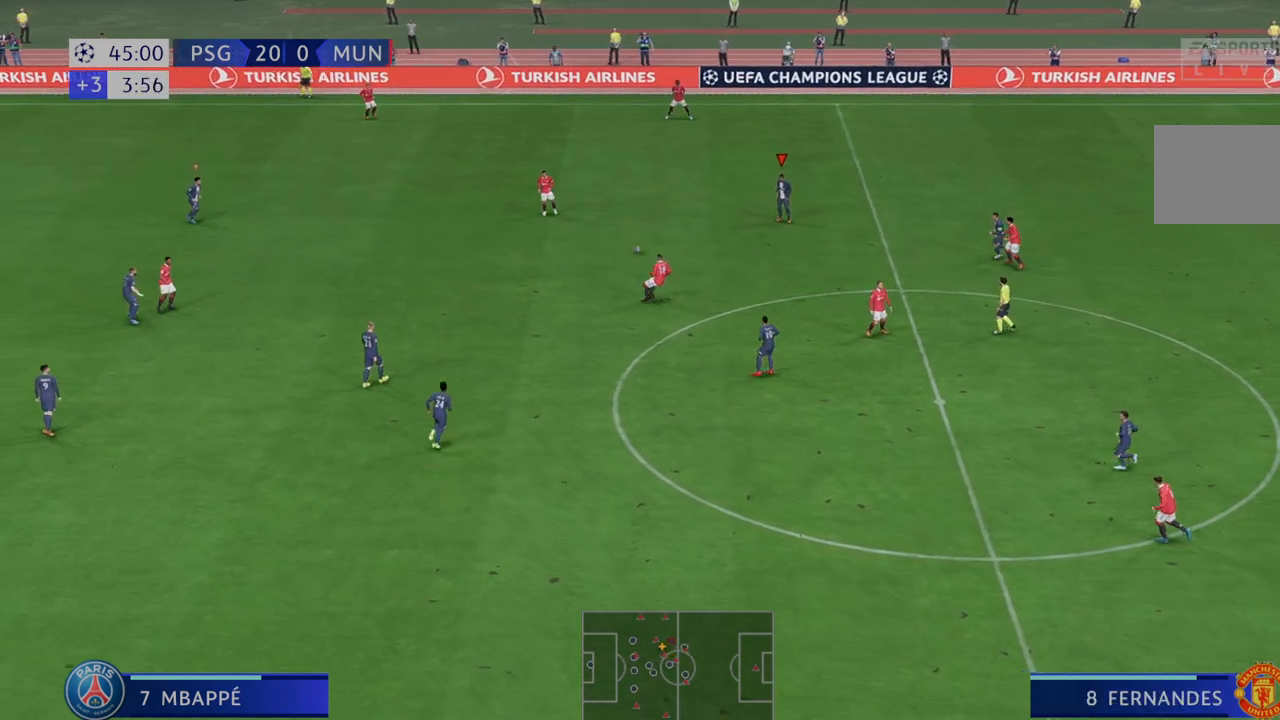
{"buttons": ["L1", "R2"], "left_stick": "right", "right_stick": "center", "events": [[283, "R2", "down"], [350, "left_stick", "up-right"], [500, "L1", "down"], [500, "left_stick", "right"]]}
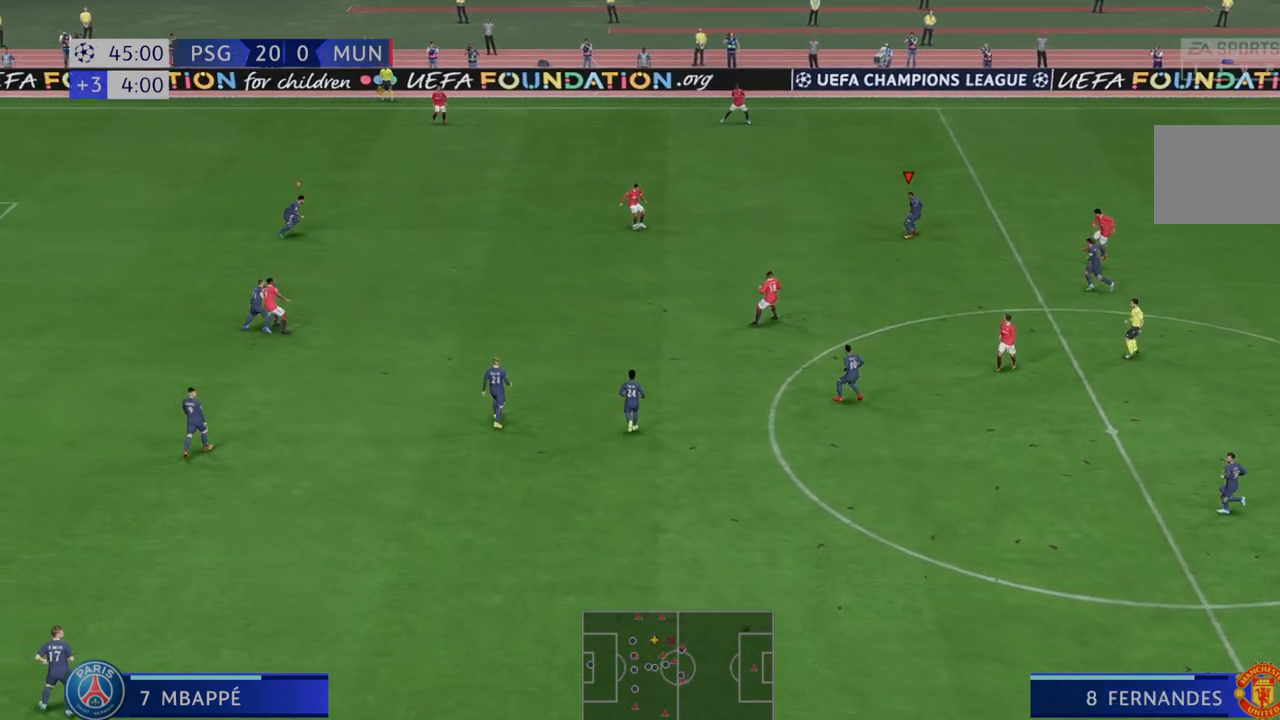
{"buttons": ["R2"], "left_stick": "right", "right_stick": "center", "events": [[217, "L1", "up"]]}
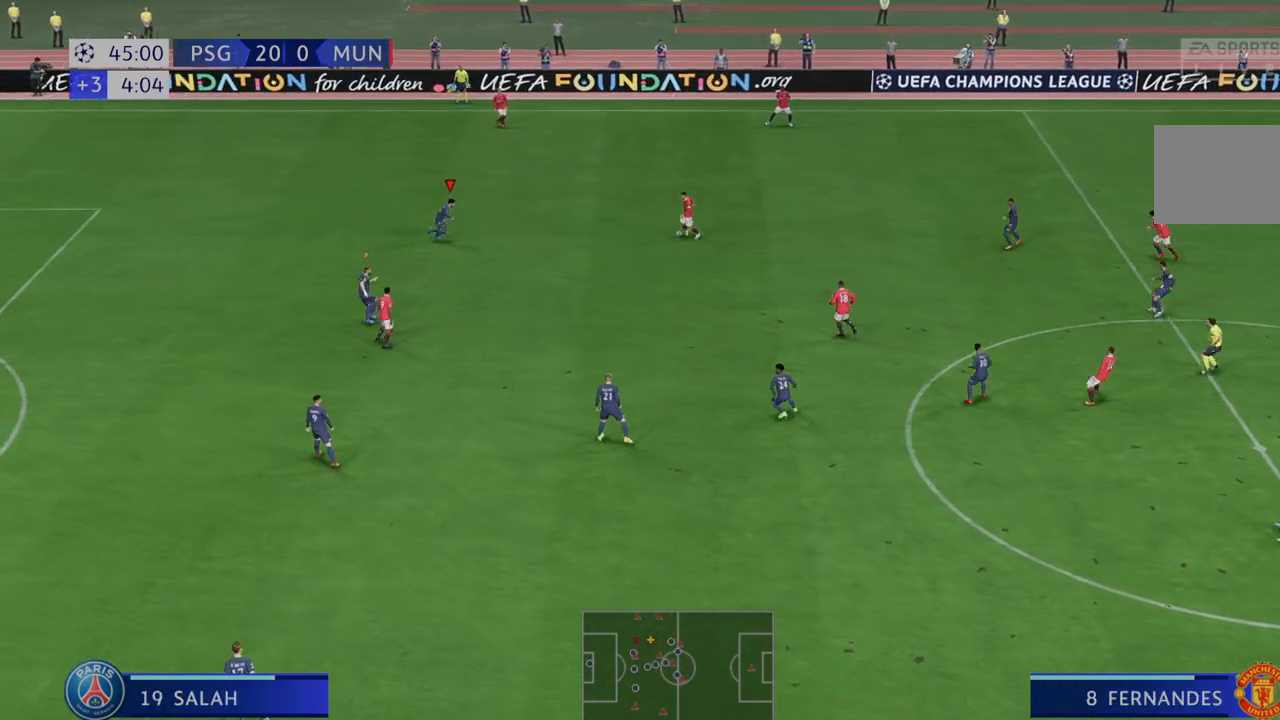
{"buttons": ["R2"], "left_stick": "down-right", "right_stick": "center", "events": [[400, "left_stick", "down-right"]]}
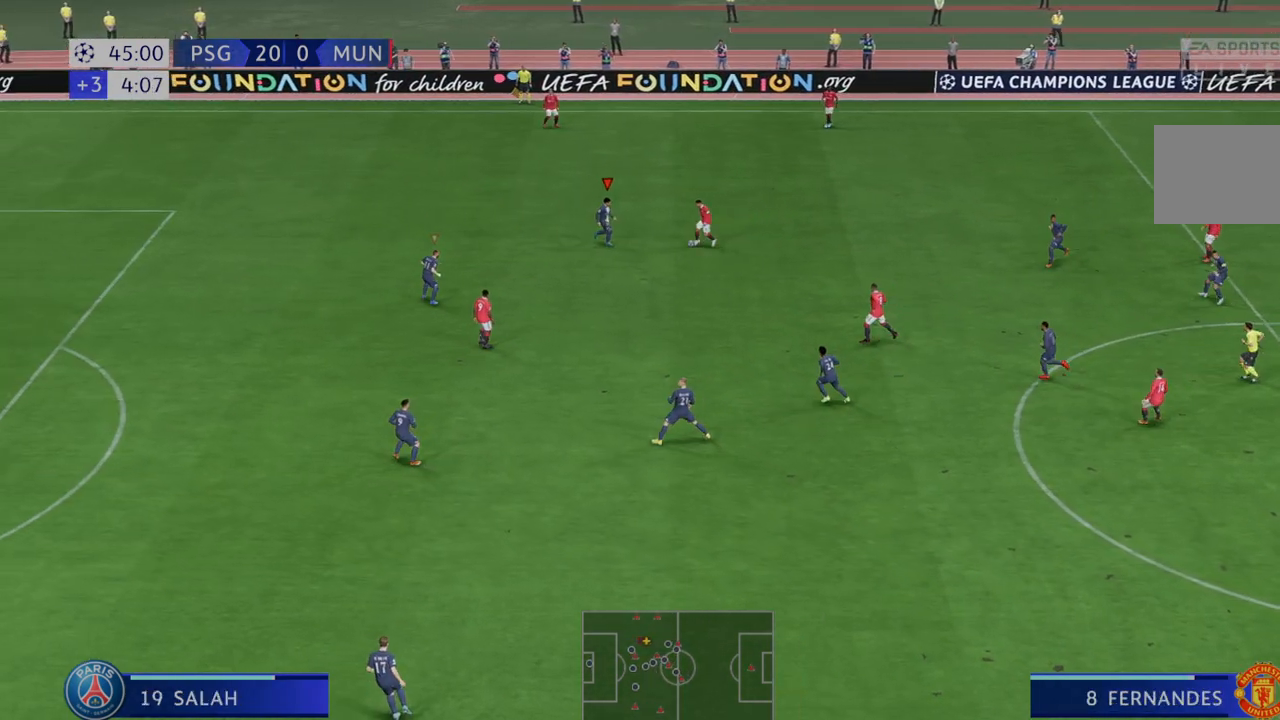
{"buttons": ["R2"], "left_stick": "down", "right_stick": "center", "events": [[33, "left_stick", "down"]]}
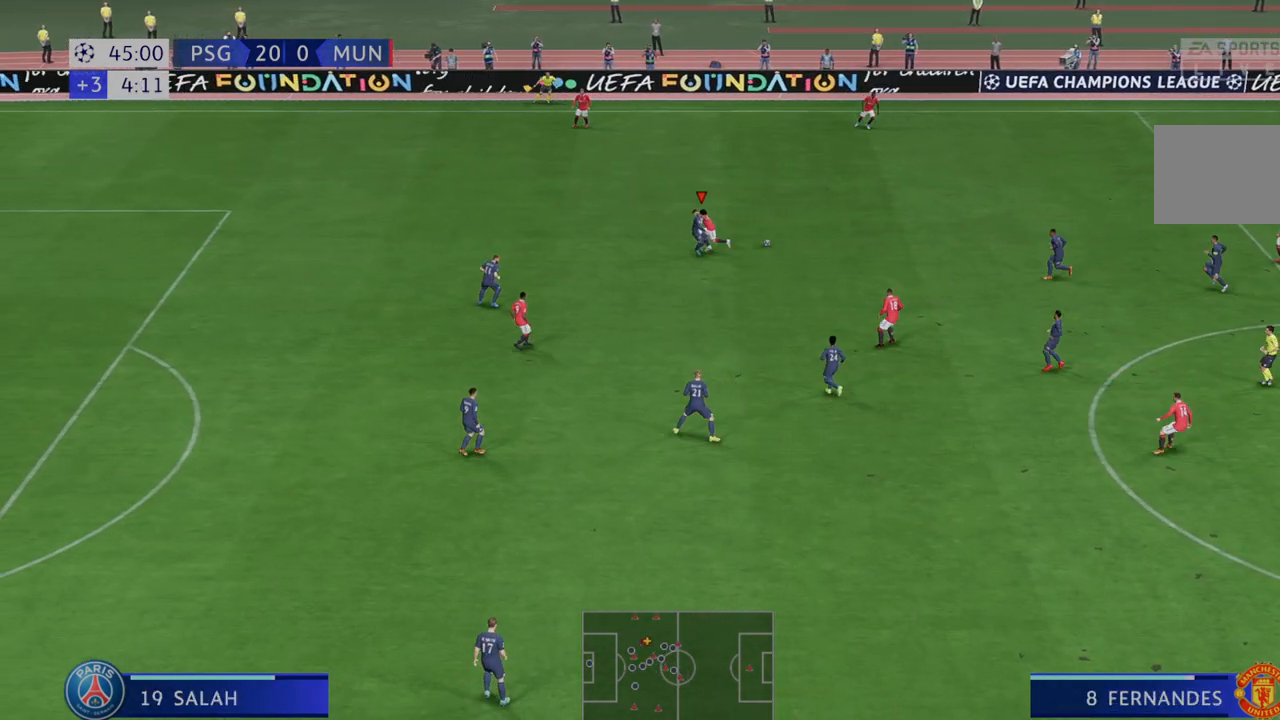
{"buttons": ["R2"], "left_stick": "down-right", "right_stick": "center", "events": [[233, "left_stick", "down-right"]]}
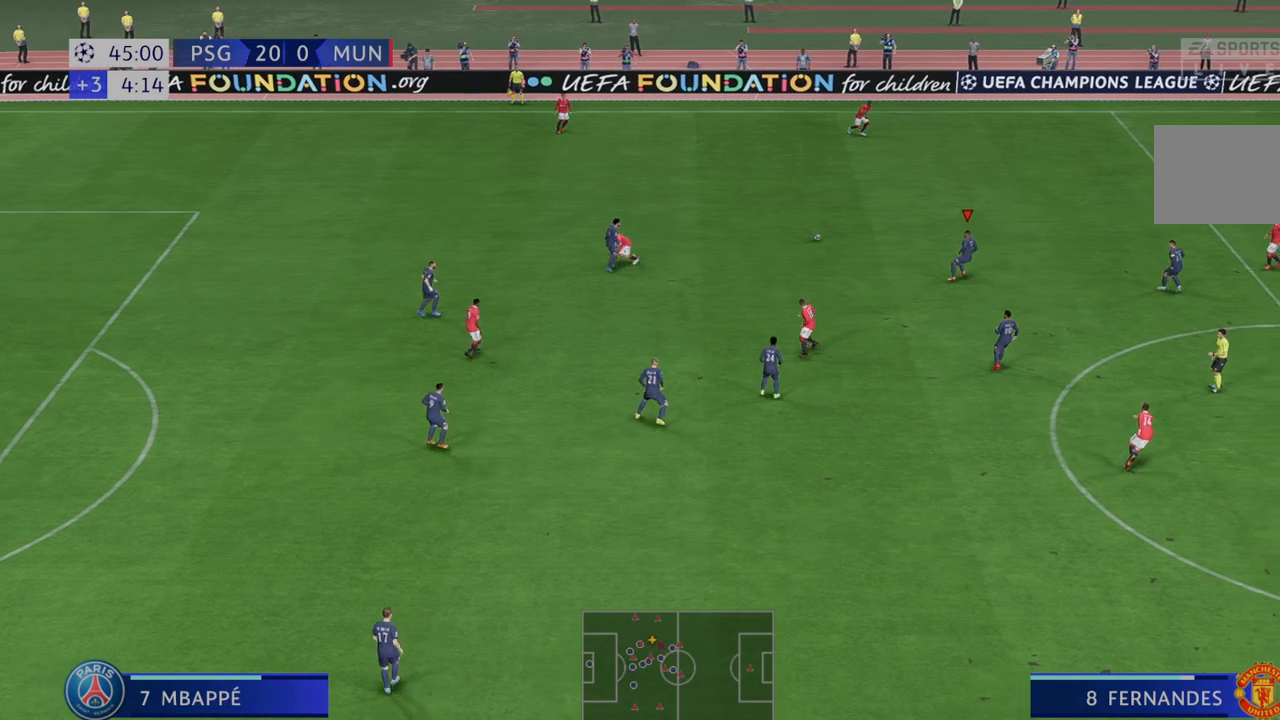
{"buttons": ["R2"], "left_stick": "down-right", "right_stick": "center", "events": []}
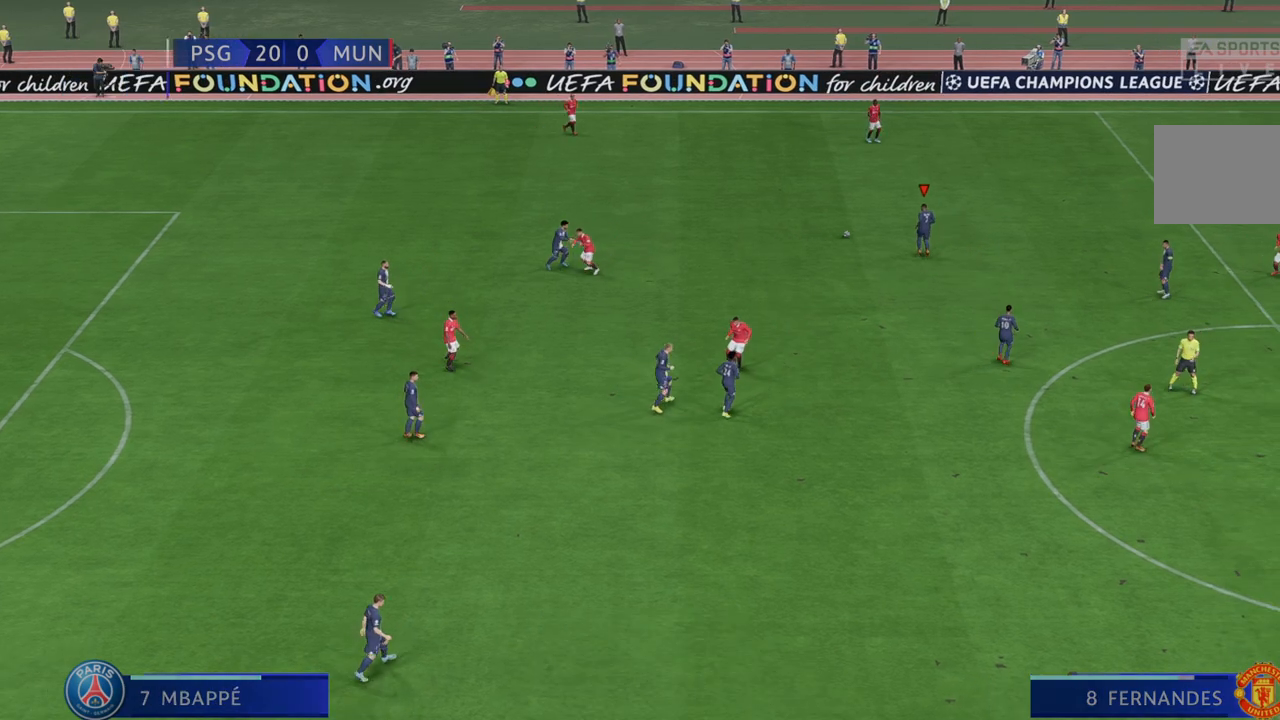
{"buttons": ["R2"], "left_stick": "center", "right_stick": "center", "events": [[500, "left_stick", "center"]]}
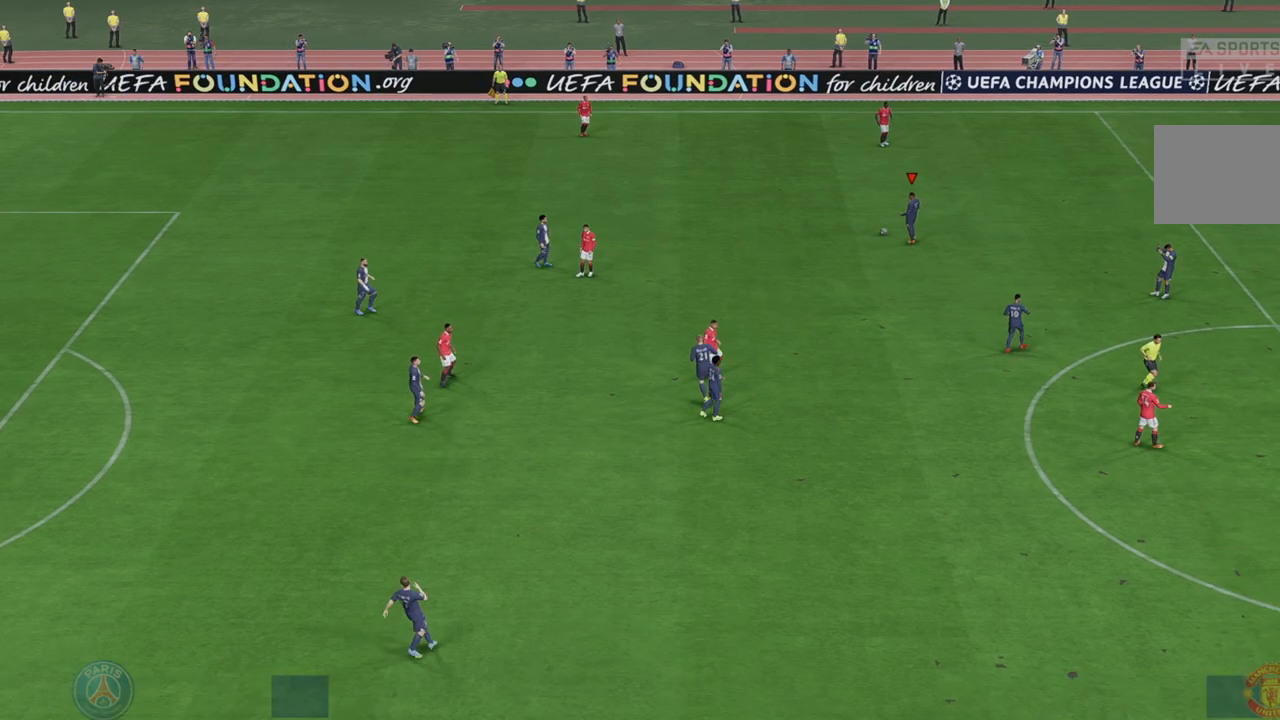
{"buttons": [], "left_stick": "center", "right_stick": "center", "events": [[83, "R2", "up"]]}
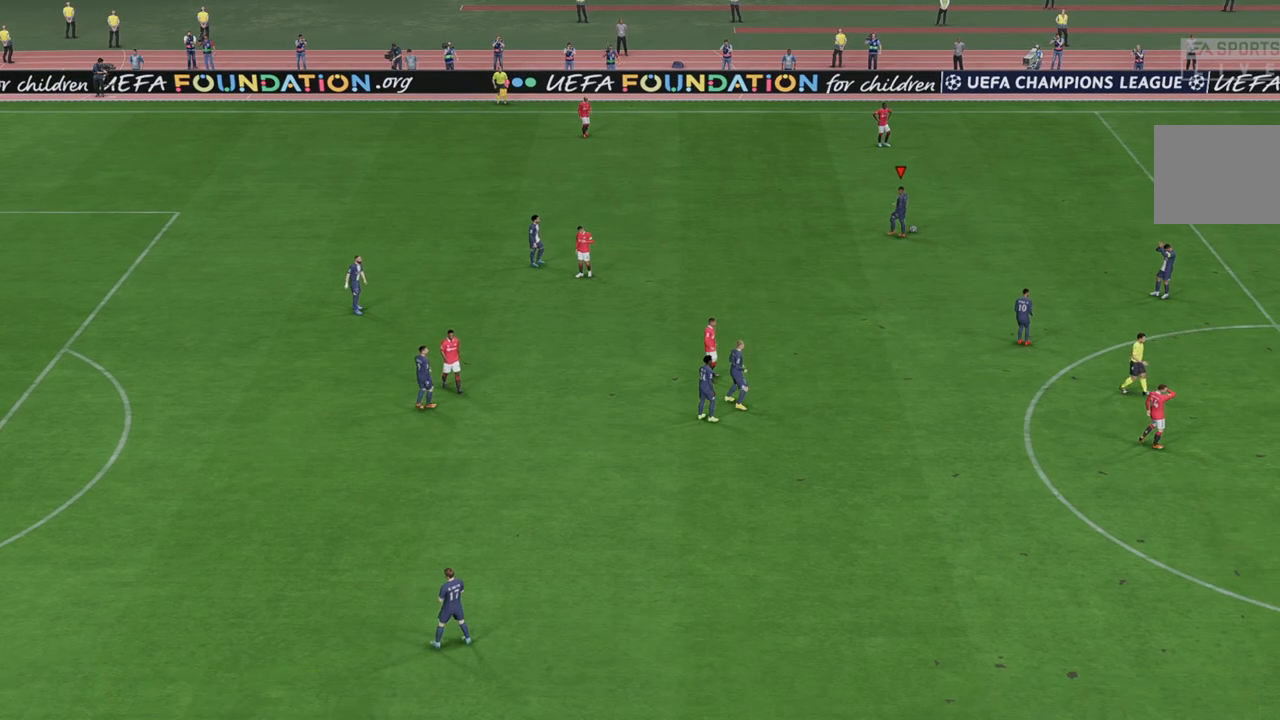
{"buttons": [], "left_stick": "center", "right_stick": "center", "events": []}
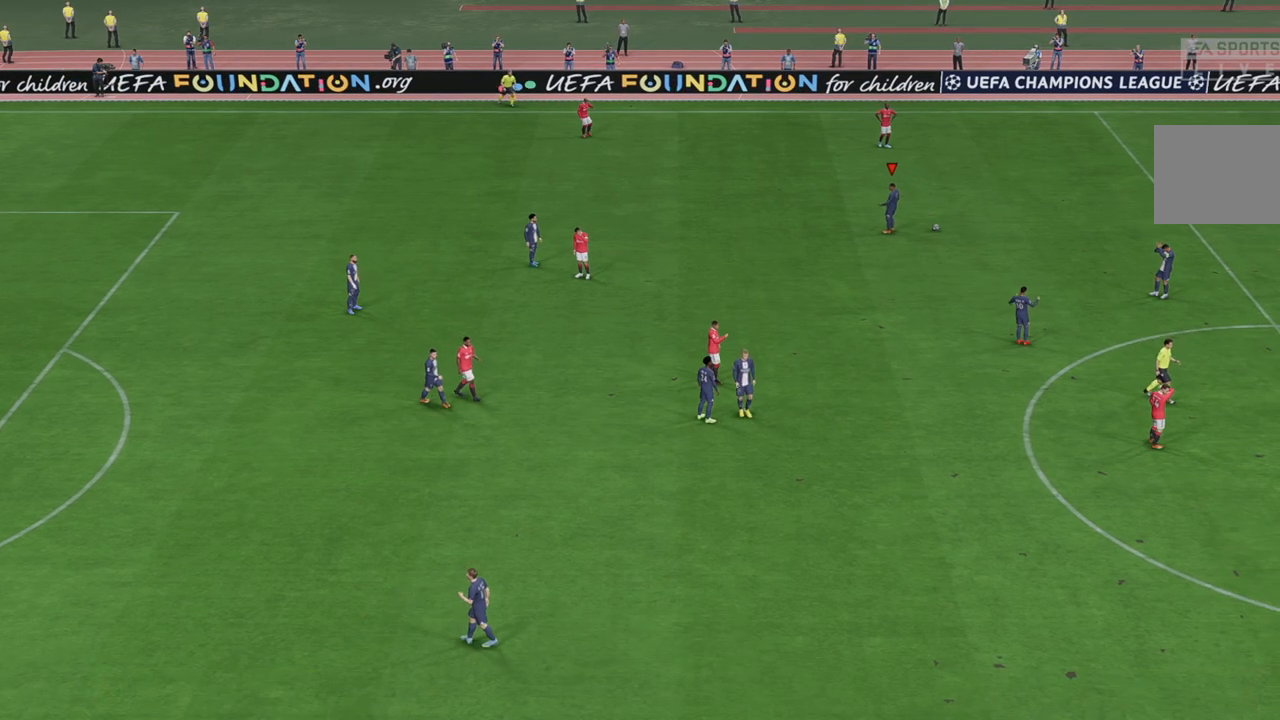
{"buttons": [], "left_stick": "center", "right_stick": "center", "events": []}
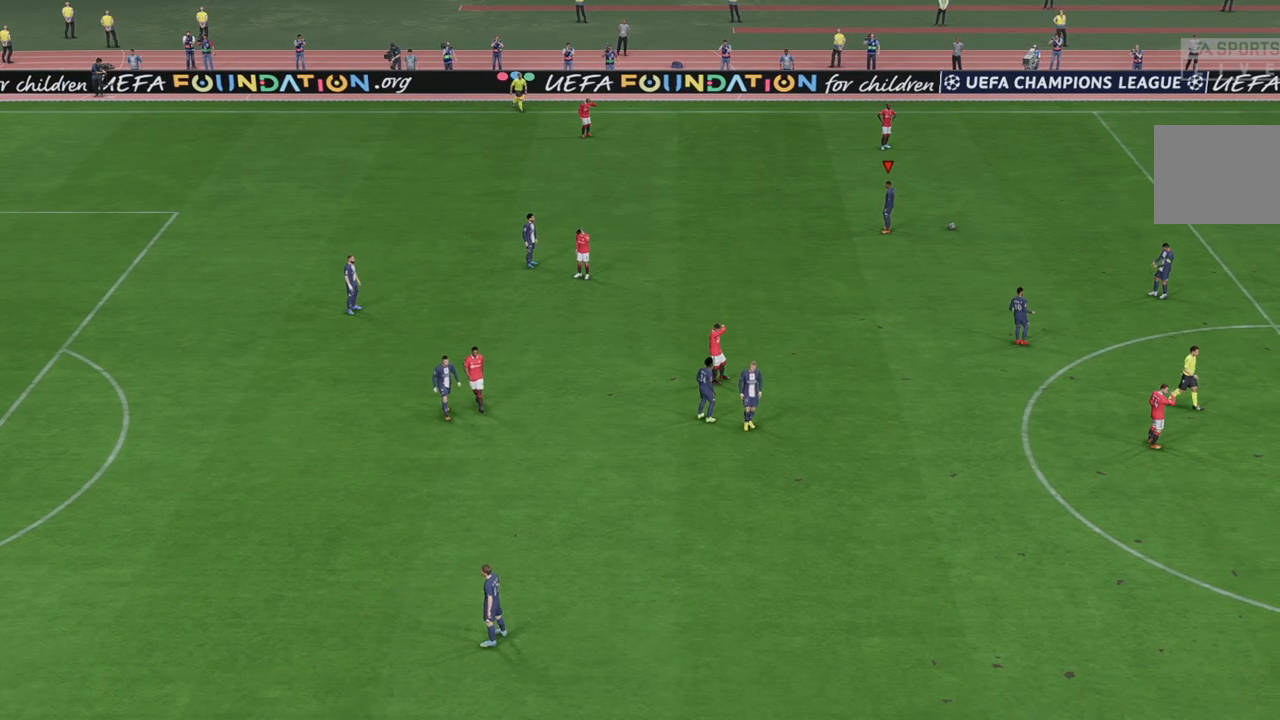
{"buttons": [], "left_stick": "center", "right_stick": "center", "events": []}
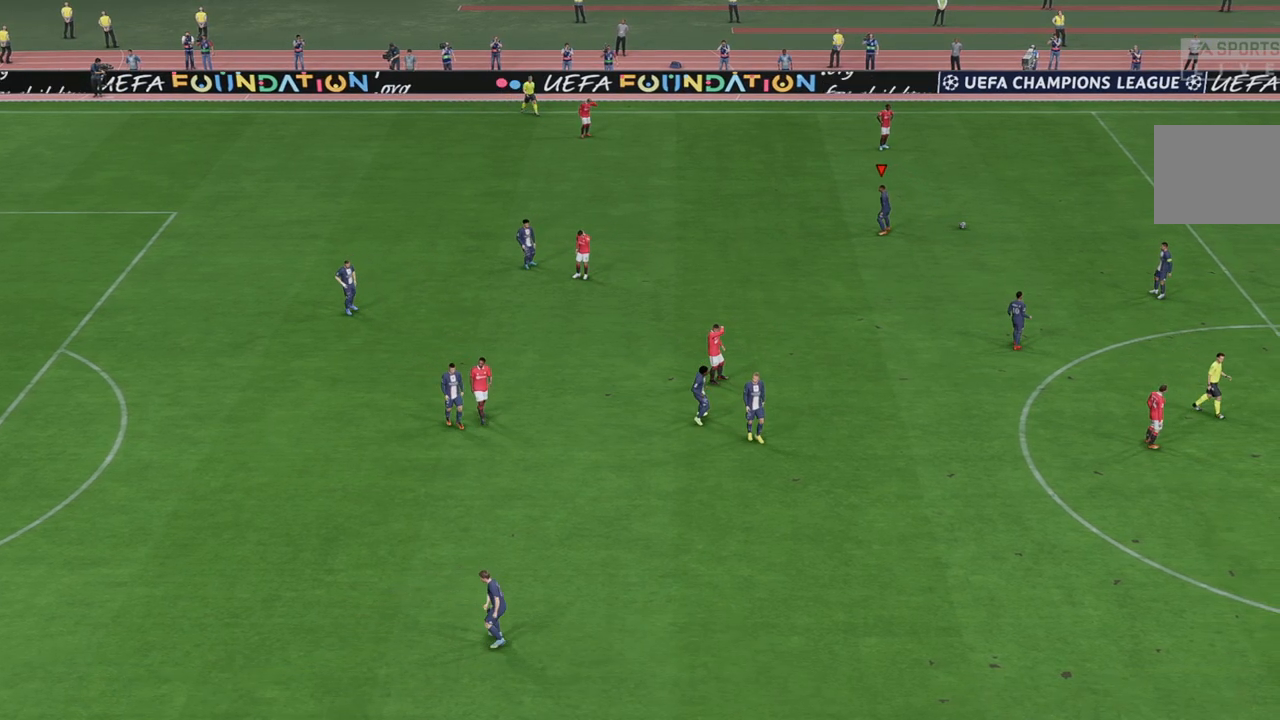
{"buttons": [], "left_stick": "center", "right_stick": "center", "events": []}
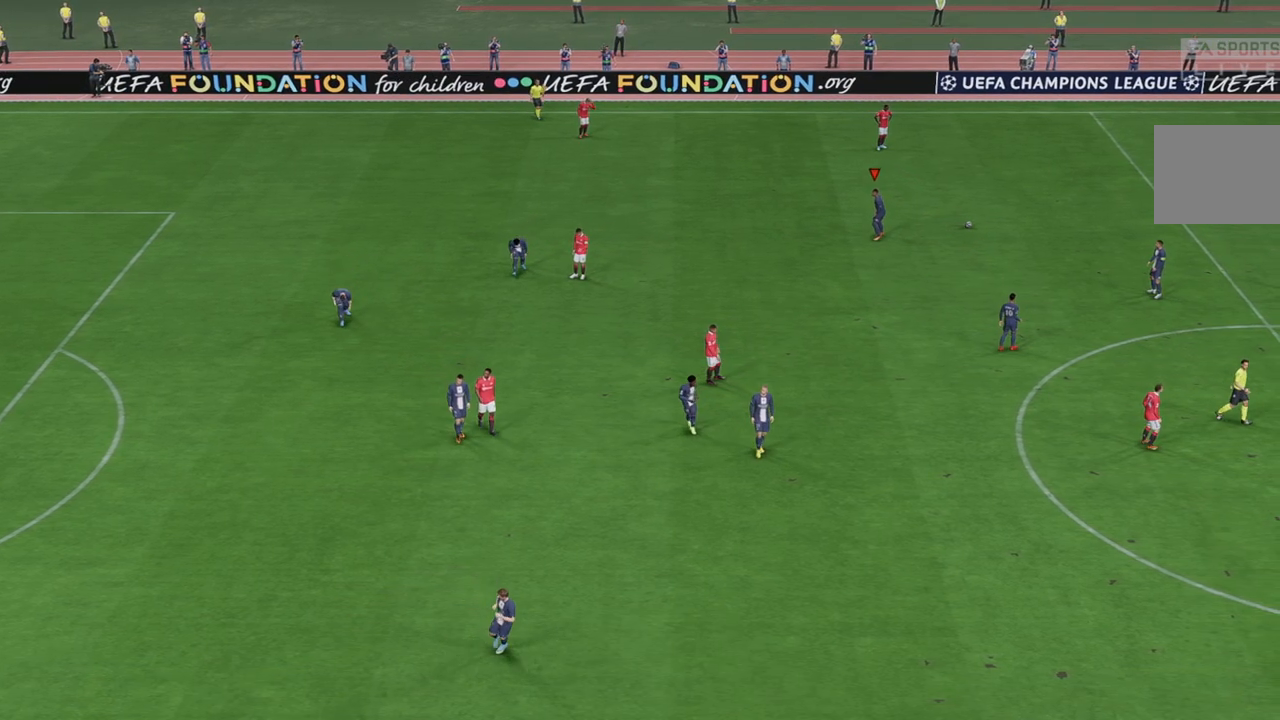
{"buttons": [], "left_stick": "center", "right_stick": "center", "events": []}
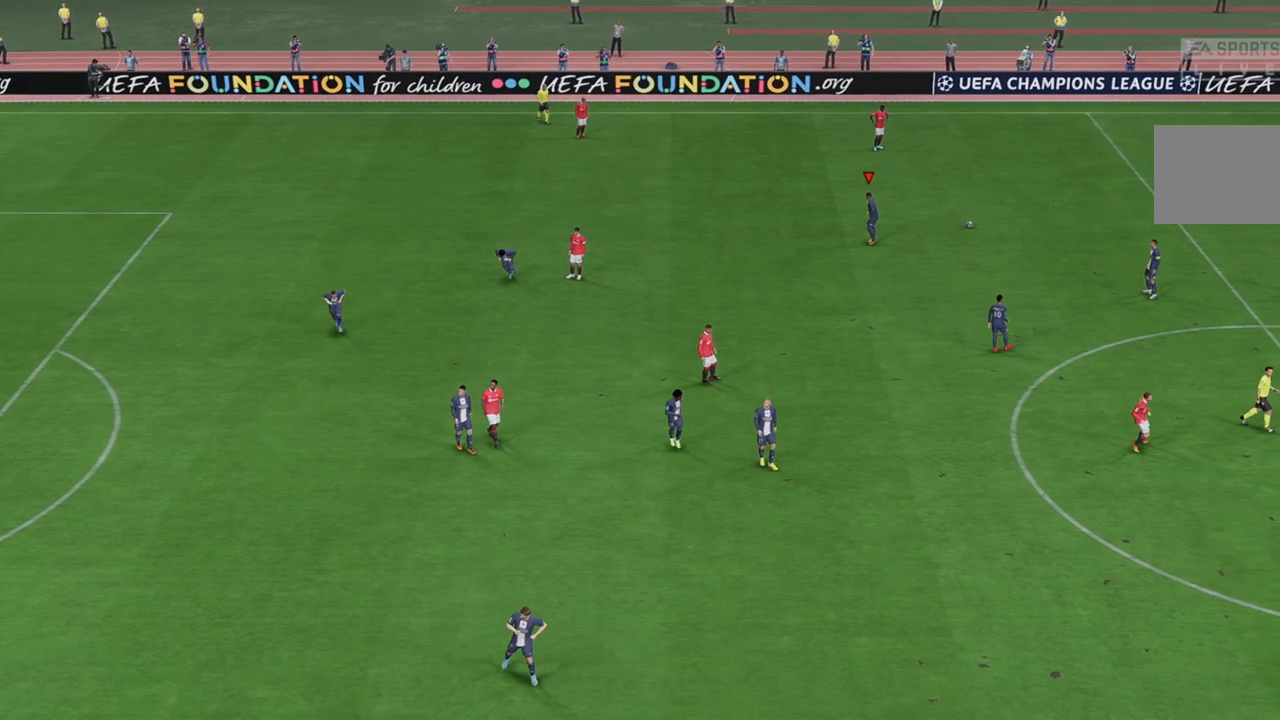
{"buttons": [], "left_stick": "center", "right_stick": "center", "events": []}
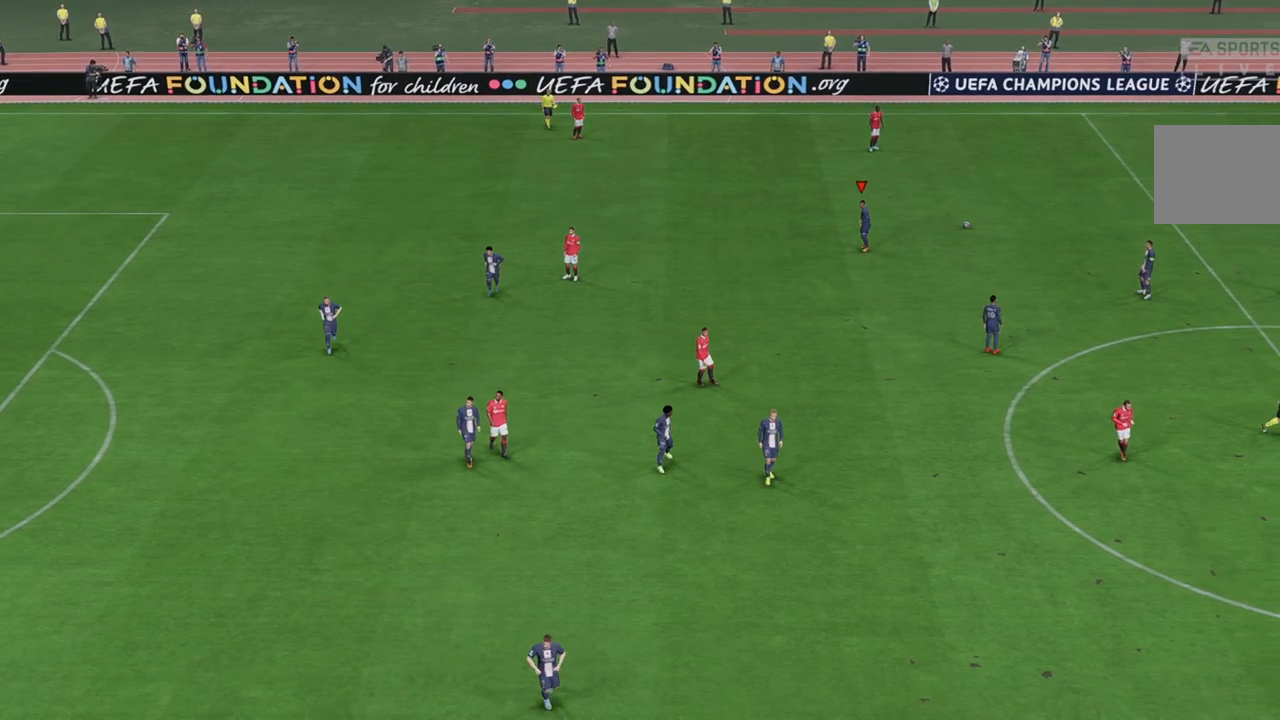
{"buttons": [], "left_stick": "center", "right_stick": "center", "events": []}
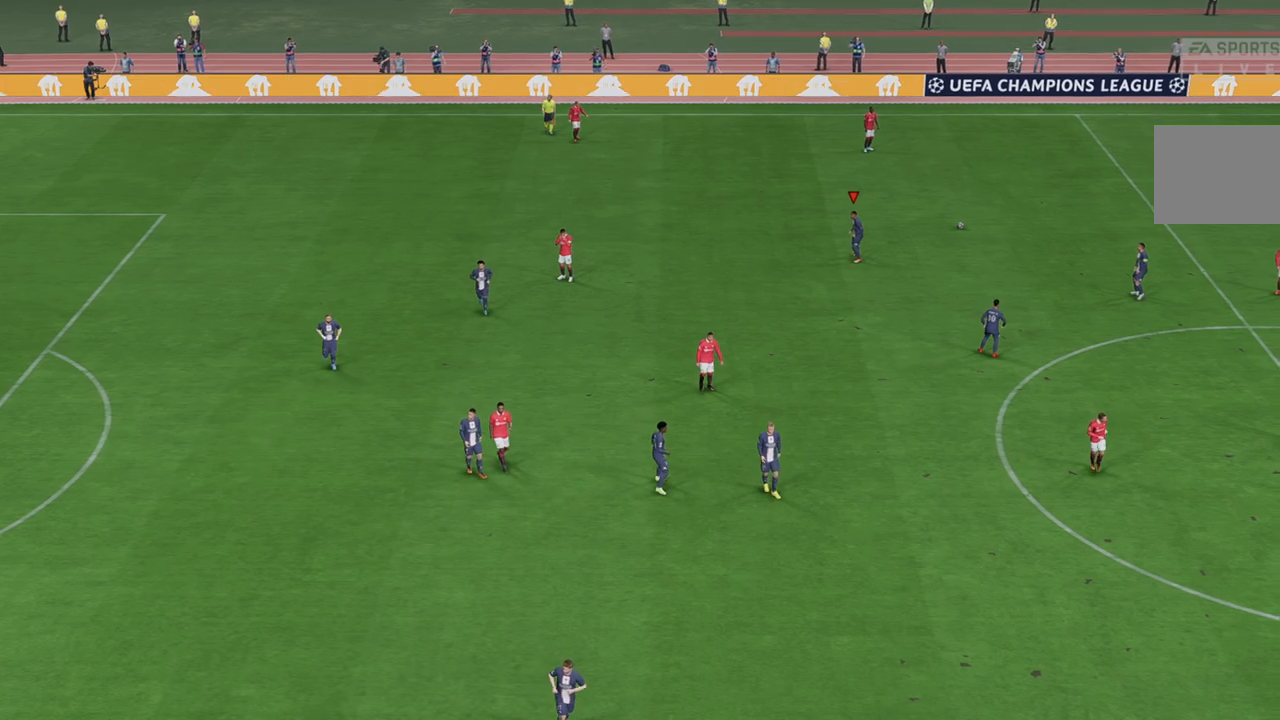
{"buttons": [], "left_stick": "center", "right_stick": "center", "events": []}